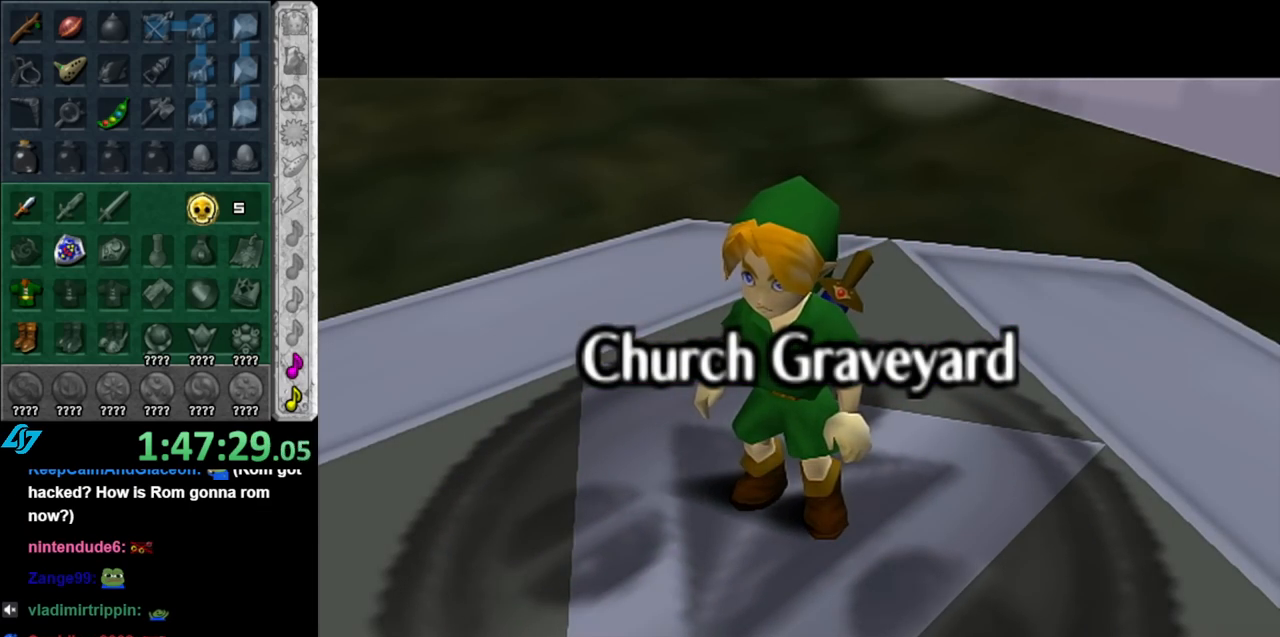
Gameplay with a controller (Nintendo layout); each line is a JSON object with the inputs held at the frame after it. "events" lists button and stick changes between this image and that frame as [ms after this image, input, new state], when the widget could be followed in between. Not read: L3 R3.
{"buttons": [], "left_stick": "up", "right_stick": "center", "events": [[250, "left_stick", "up"]]}
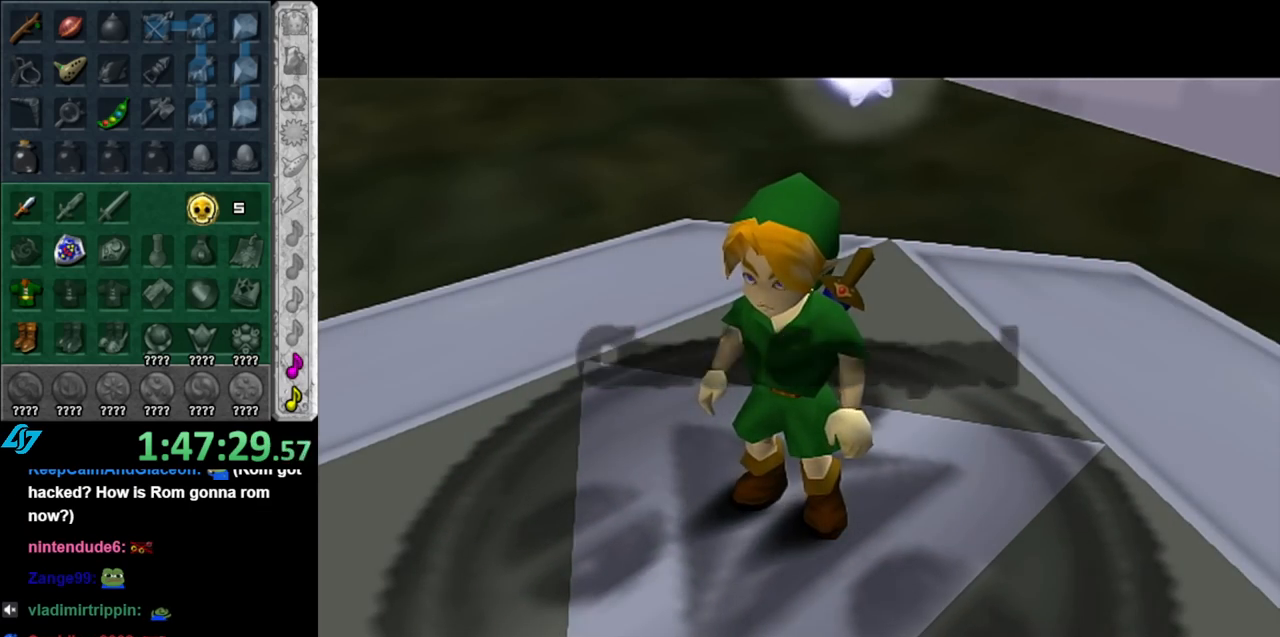
{"buttons": [], "left_stick": "up", "right_stick": "center", "events": [[250, "left_stick", "up-right"], [500, "left_stick", "up"]]}
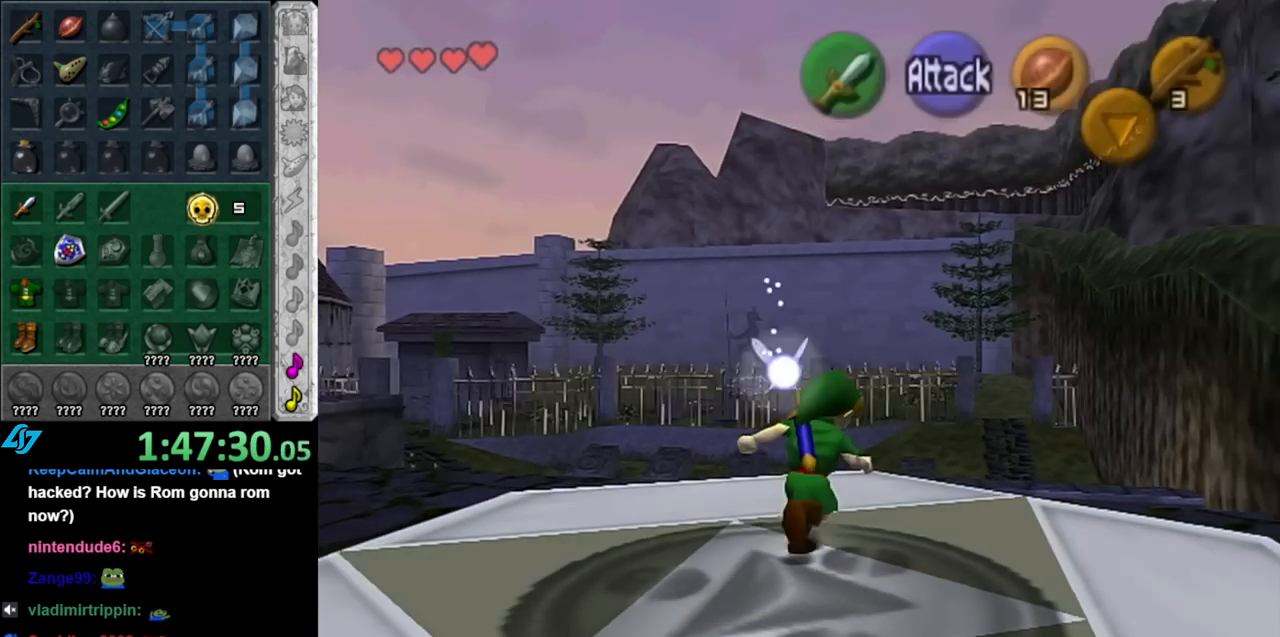
{"buttons": [], "left_stick": "left", "right_stick": "center", "events": [[283, "left_stick", "up-left"], [500, "left_stick", "left"]]}
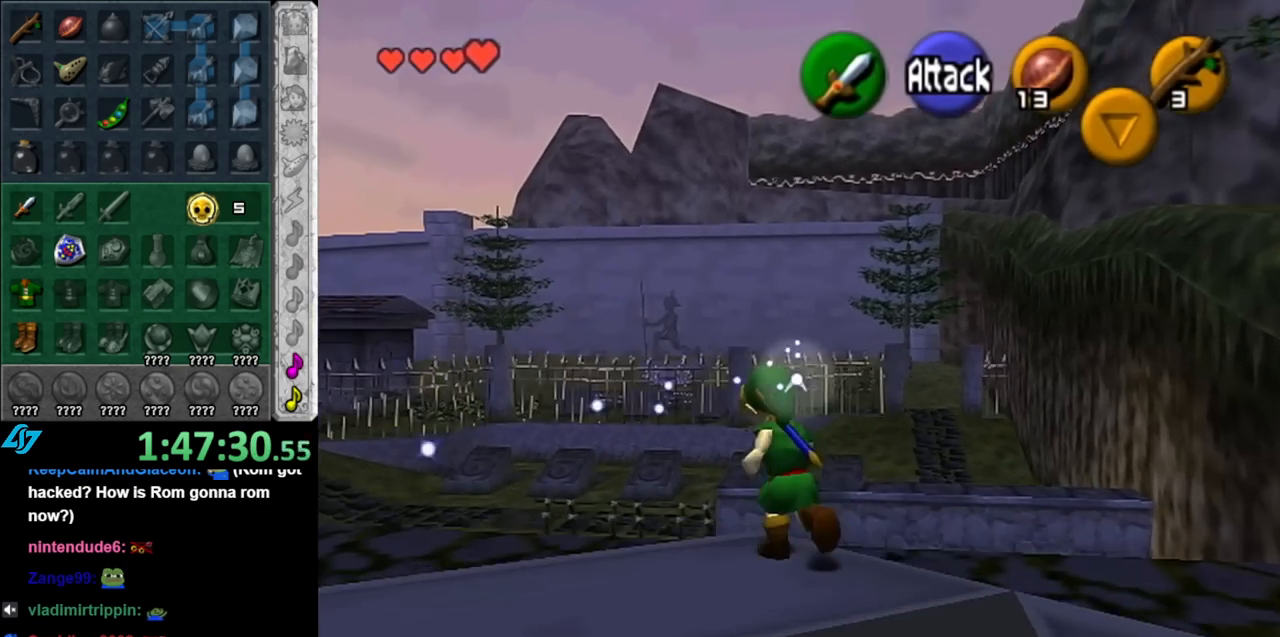
{"buttons": [], "left_stick": "up", "right_stick": "center", "events": [[283, "left_stick", "up-left"], [433, "left_stick", "up"]]}
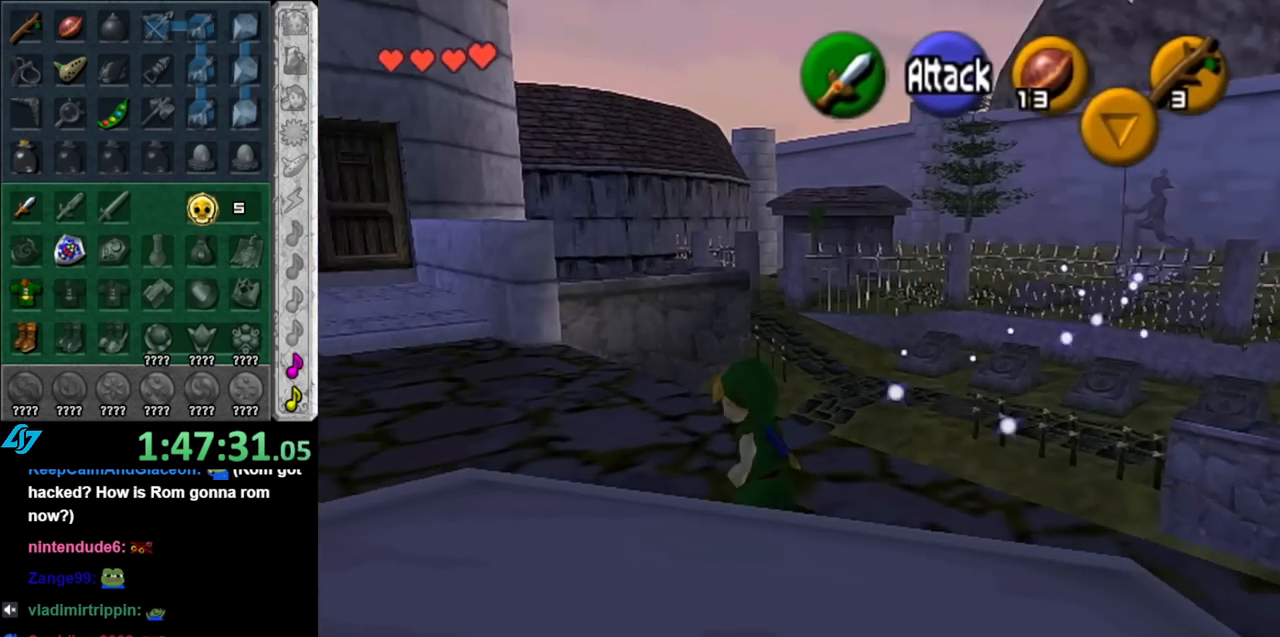
{"buttons": ["A"], "left_stick": "up", "right_stick": "center", "events": [[500, "A", "down"]]}
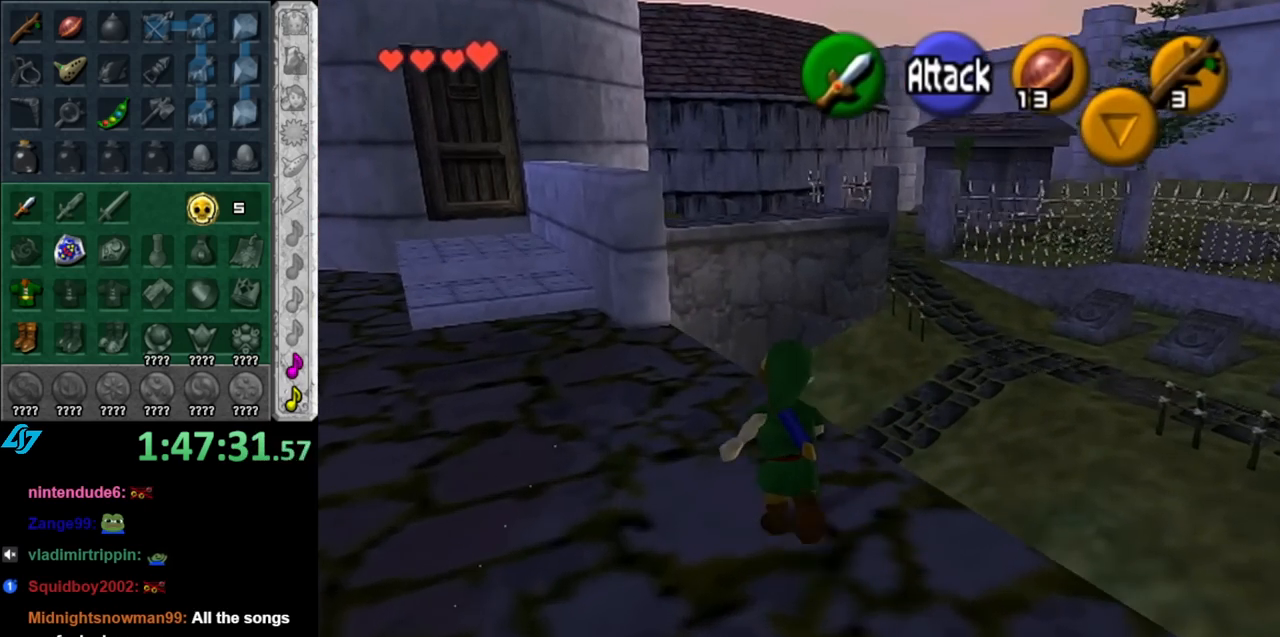
{"buttons": [], "left_stick": "up-right", "right_stick": "center", "events": [[183, "A", "up"], [400, "left_stick", "up-right"]]}
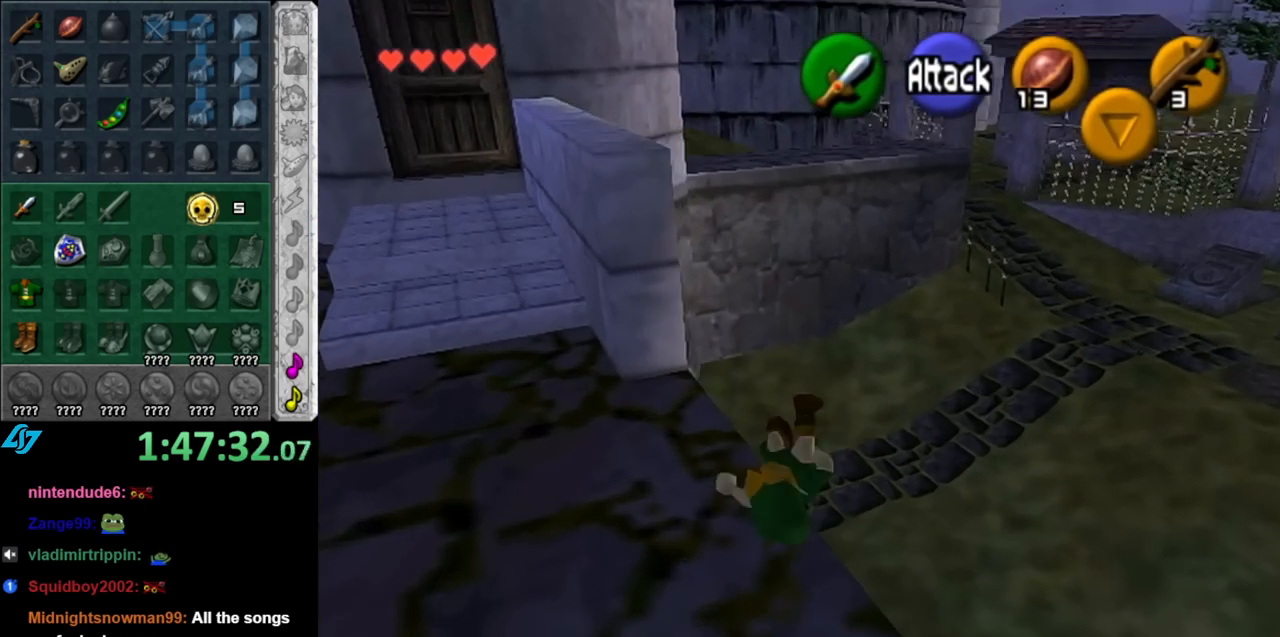
{"buttons": [], "left_stick": "up-right", "right_stick": "center", "events": []}
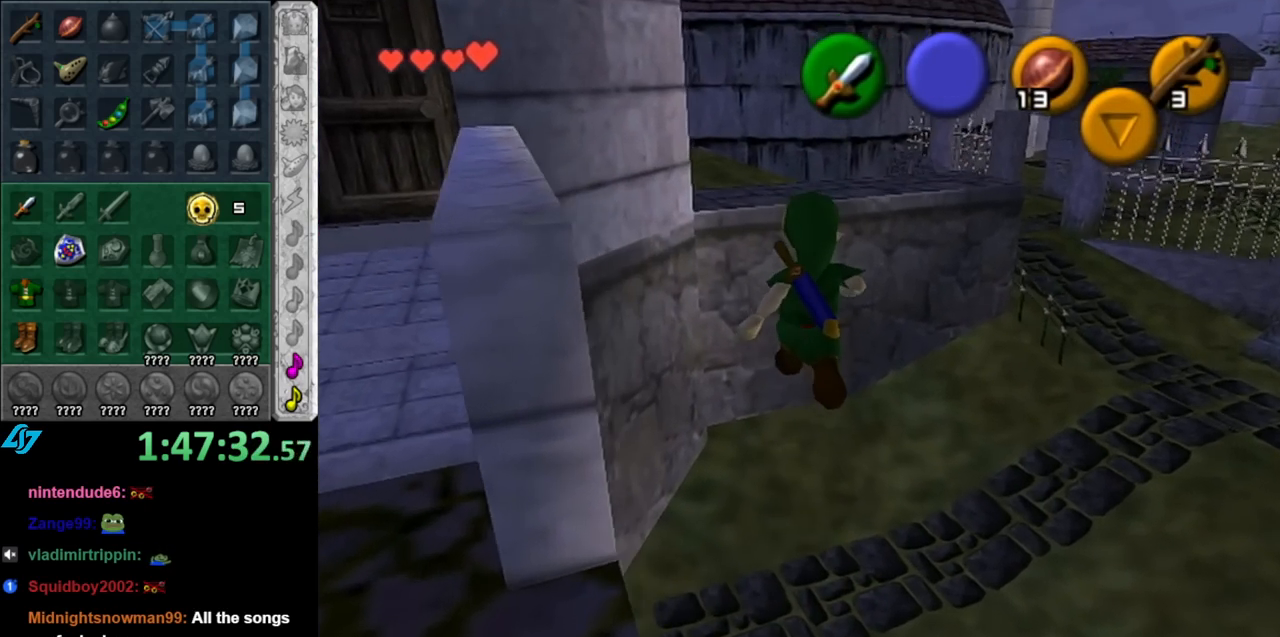
{"buttons": [], "left_stick": "down-left", "right_stick": "center", "events": [[150, "left_stick", "center"], [467, "left_stick", "down-left"]]}
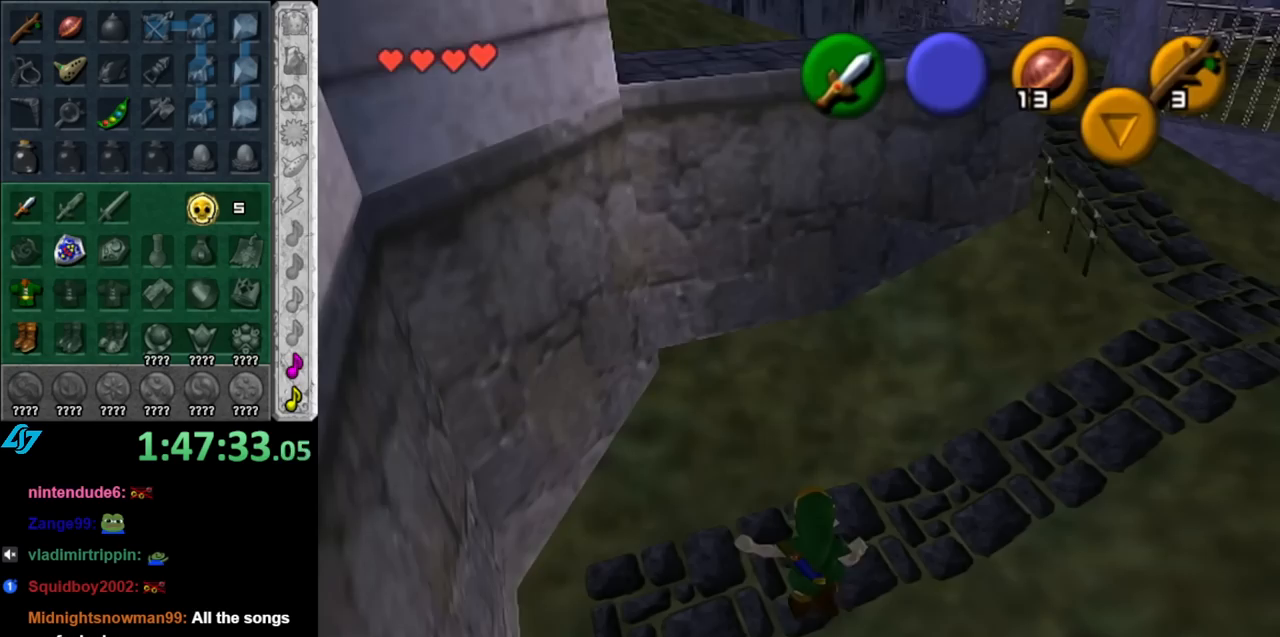
{"buttons": [], "left_stick": "up-right", "right_stick": "center", "events": [[83, "left_stick", "center"], [150, "left_stick", "up-right"]]}
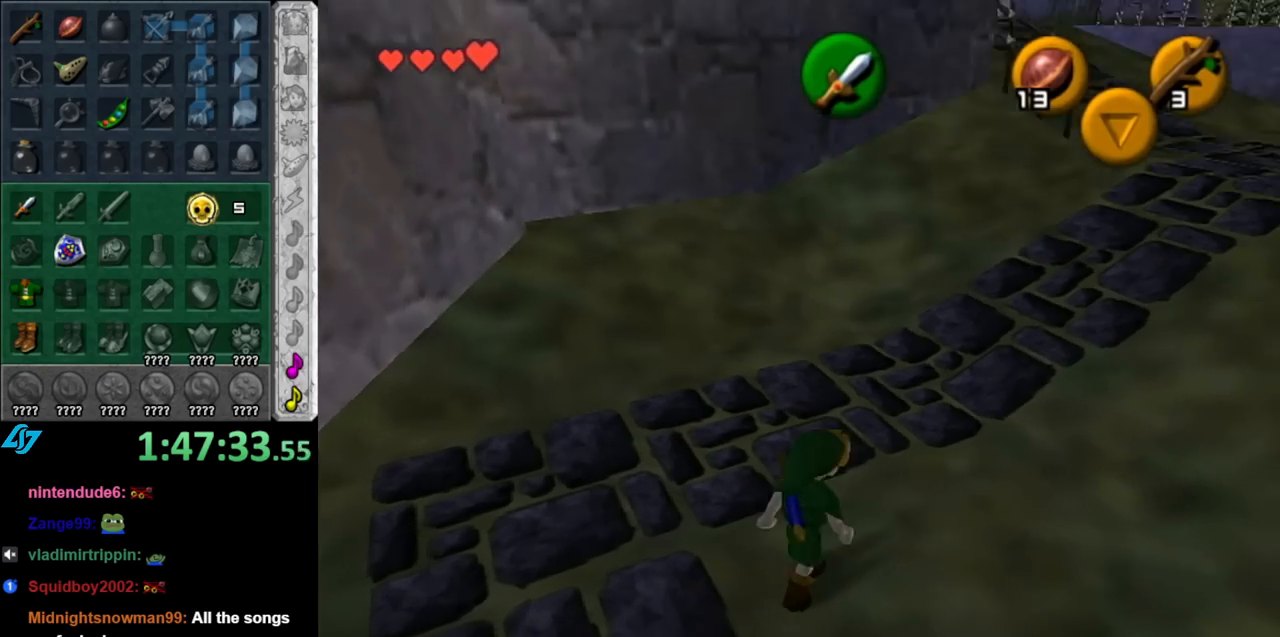
{"buttons": [], "left_stick": "up", "right_stick": "center", "events": [[33, "A", "down"], [150, "A", "up"], [217, "A", "down"], [350, "A", "up"], [500, "left_stick", "up"]]}
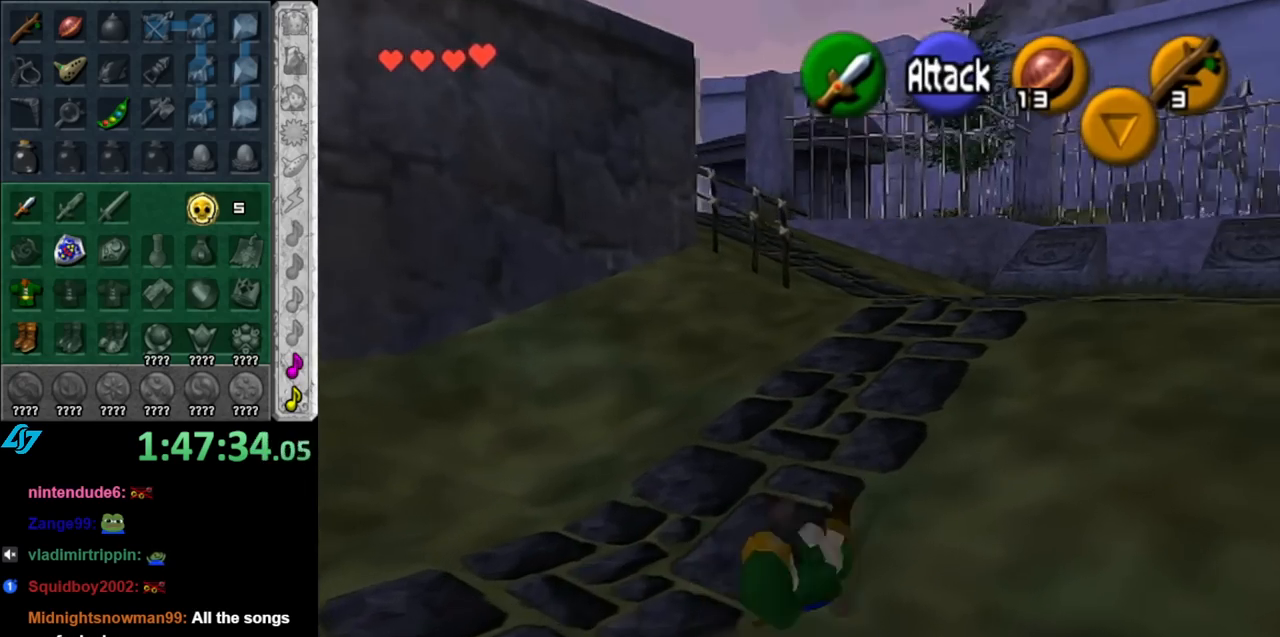
{"buttons": [], "left_stick": "up", "right_stick": "center", "events": [[317, "A", "down"], [467, "A", "up"]]}
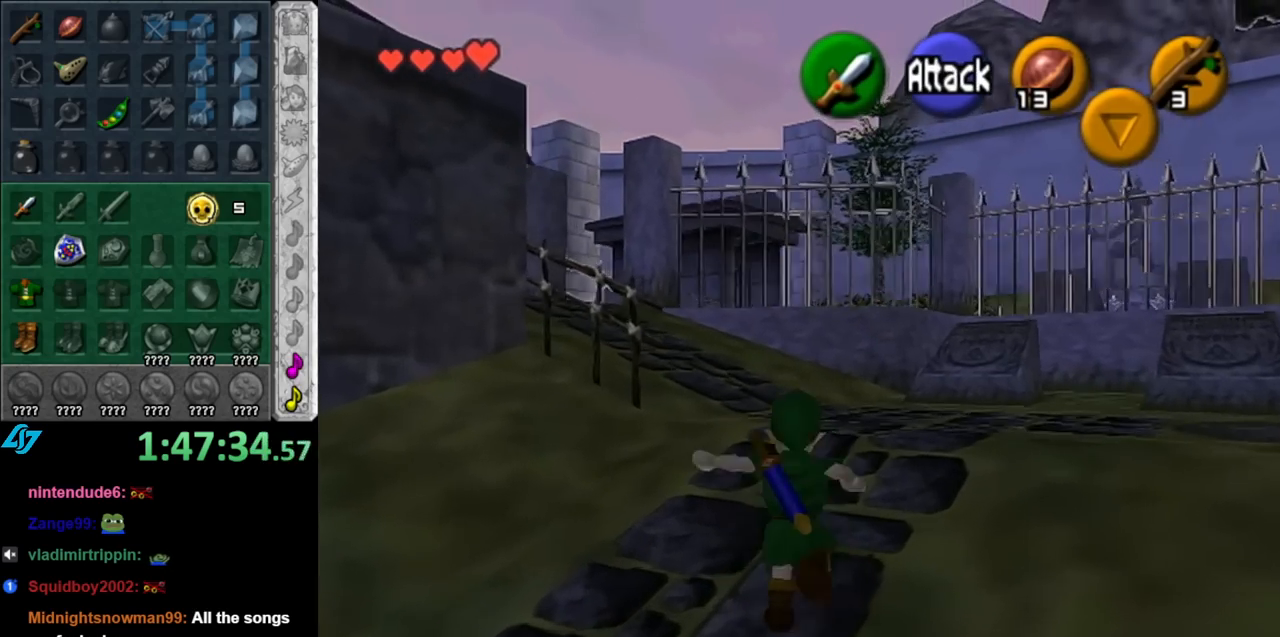
{"buttons": [], "left_stick": "up-left", "right_stick": "center", "events": [[217, "left_stick", "up-left"]]}
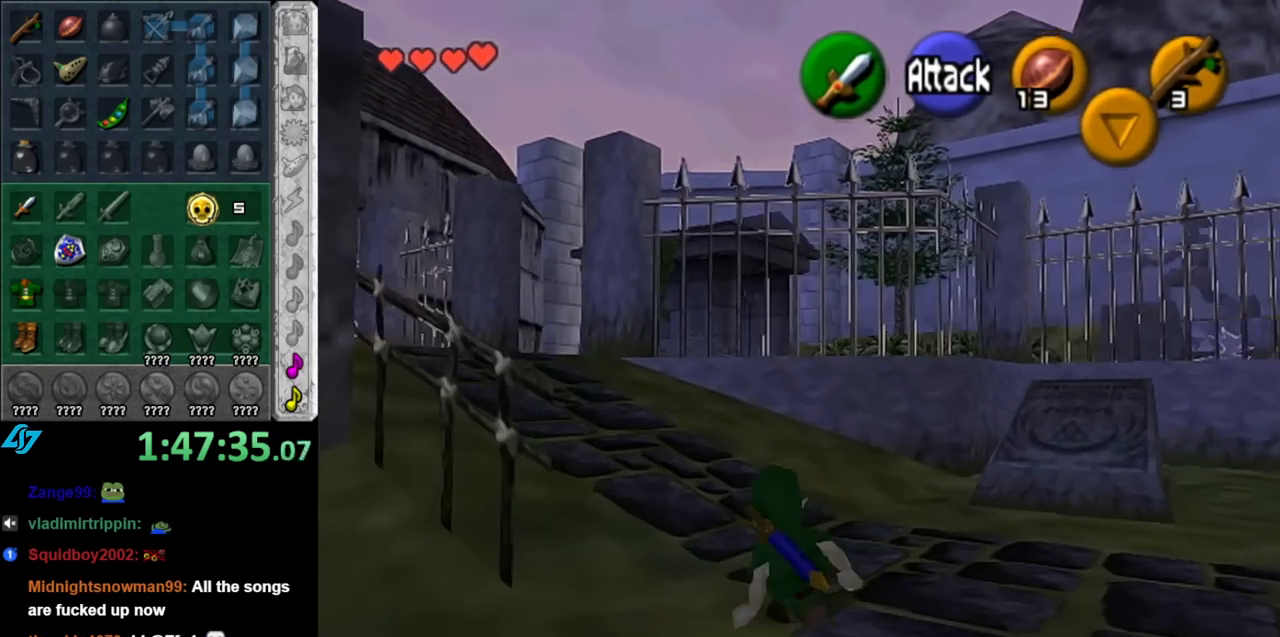
{"buttons": [], "left_stick": "up", "right_stick": "center", "events": [[67, "A", "down"], [150, "L1", "down"], [217, "A", "up"], [217, "left_stick", "up"], [400, "L1", "up"]]}
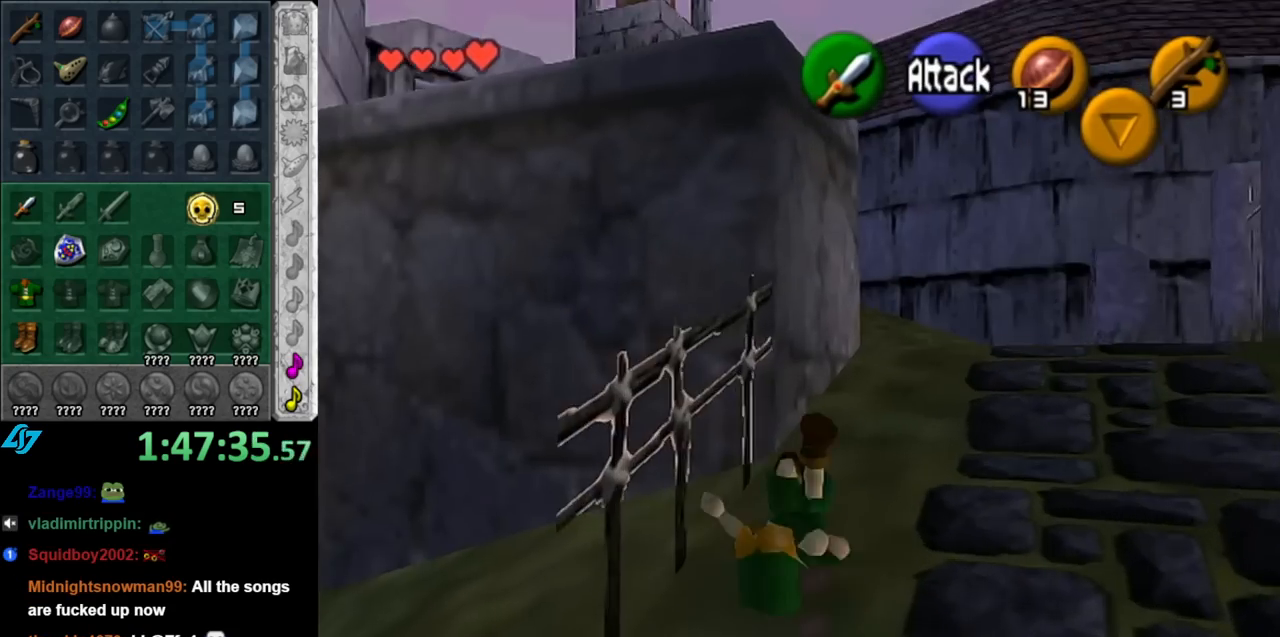
{"buttons": [], "left_stick": "up", "right_stick": "center", "events": [[217, "left_stick", "up-right"], [383, "left_stick", "up"]]}
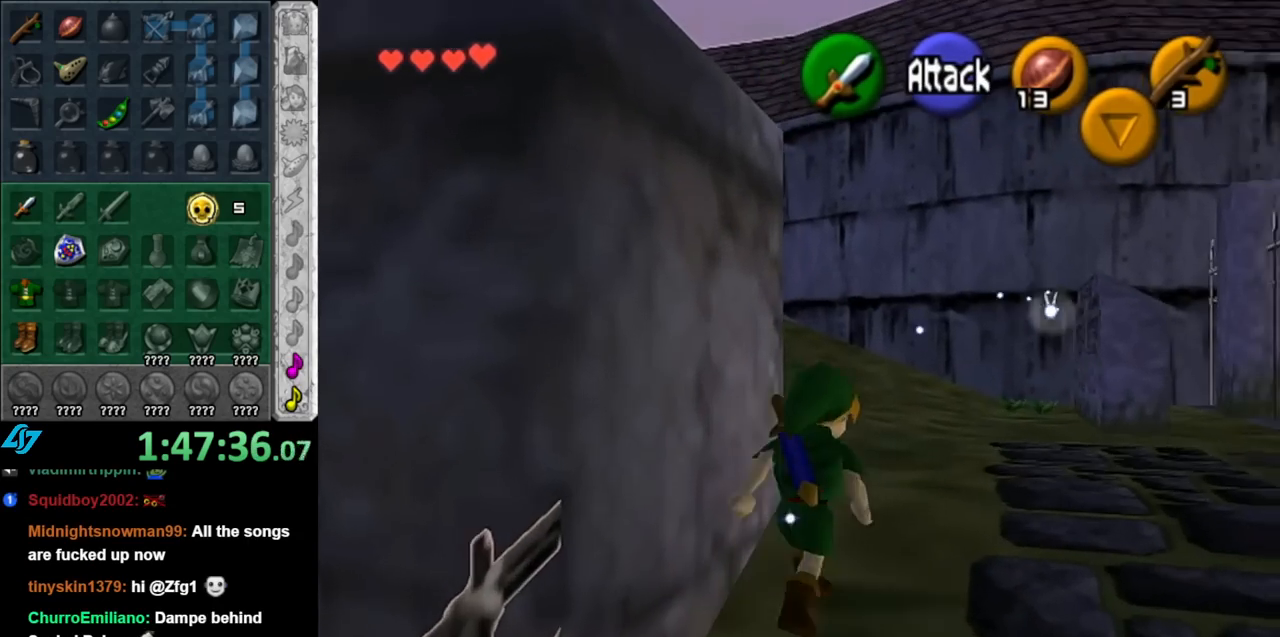
{"buttons": ["L1"], "left_stick": "up", "right_stick": "center", "events": [[217, "left_stick", "up-left"], [350, "A", "down"], [433, "L1", "down"], [500, "A", "up"], [500, "left_stick", "up"]]}
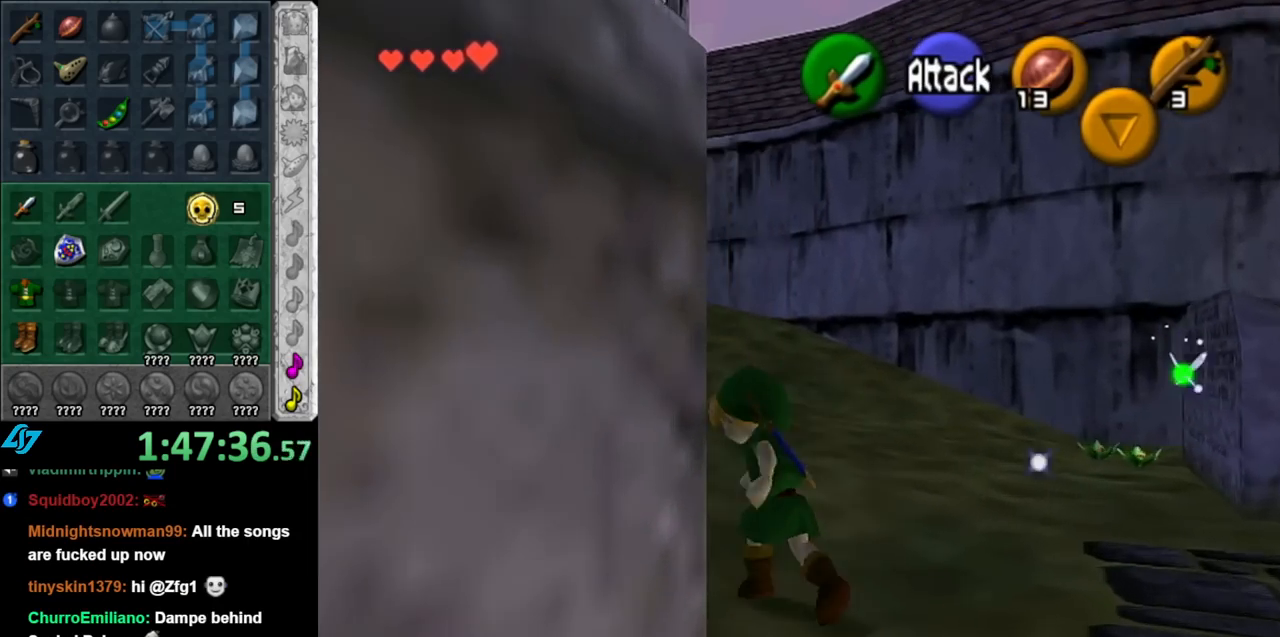
{"buttons": [], "left_stick": "up", "right_stick": "center", "events": [[183, "L1", "up"]]}
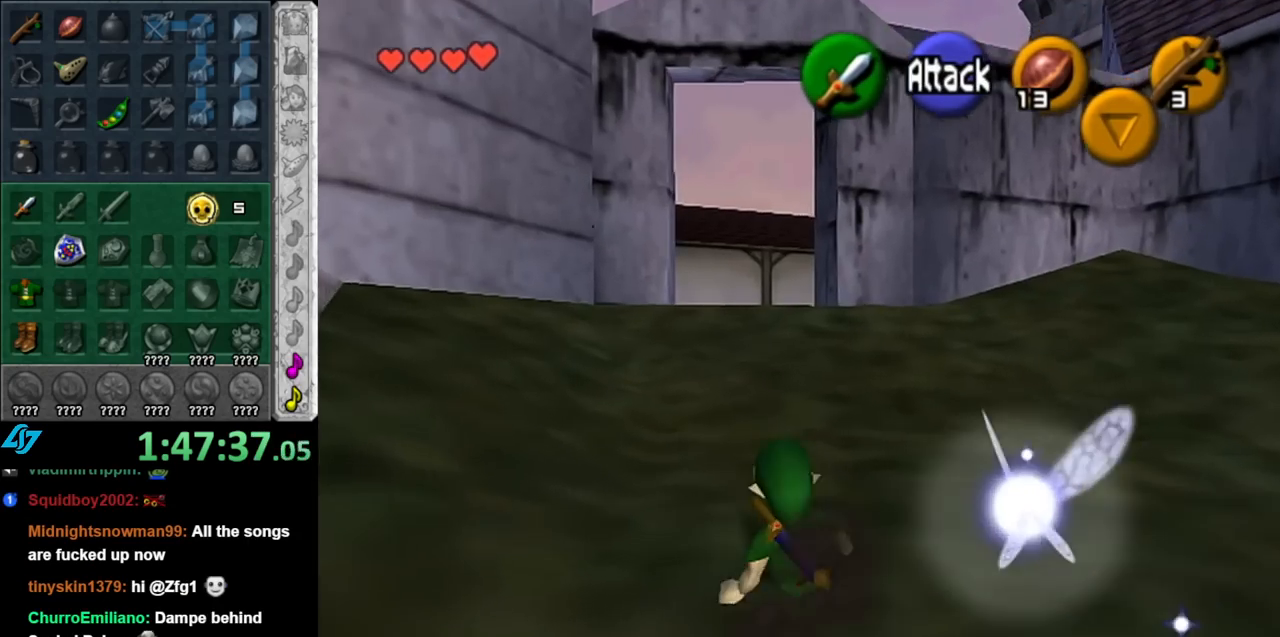
{"buttons": [], "left_stick": "up", "right_stick": "center", "events": [[117, "A", "down"], [283, "A", "up"]]}
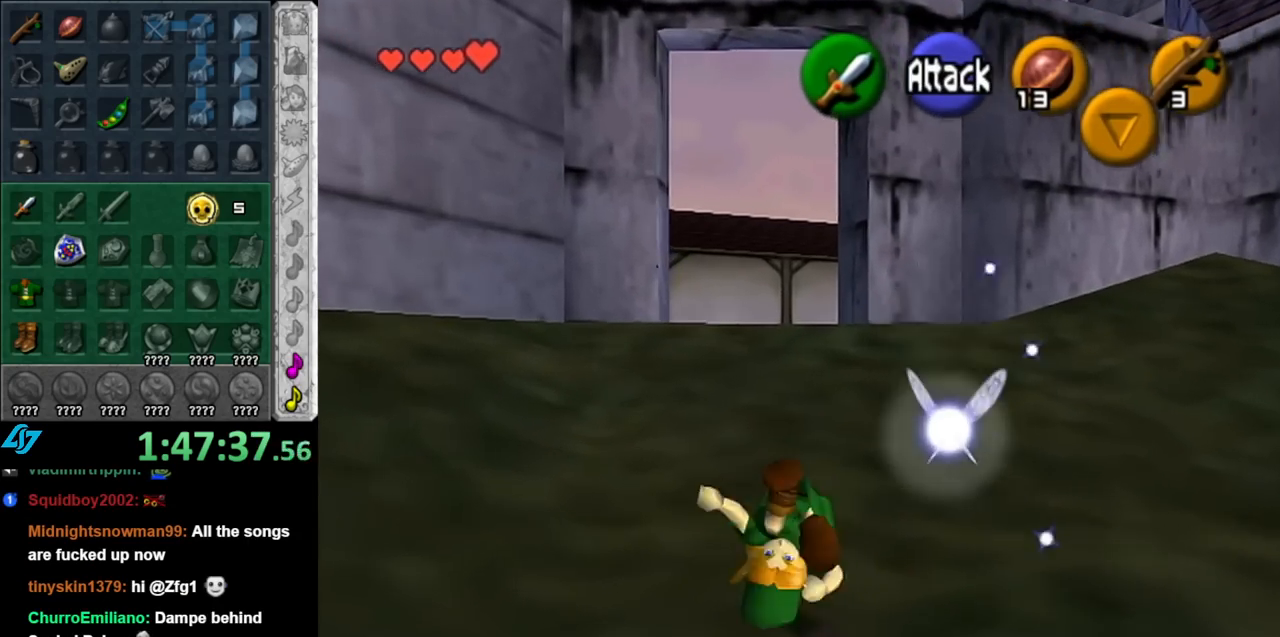
{"buttons": [], "left_stick": "up", "right_stick": "center", "events": [[350, "A", "down"], [500, "A", "up"]]}
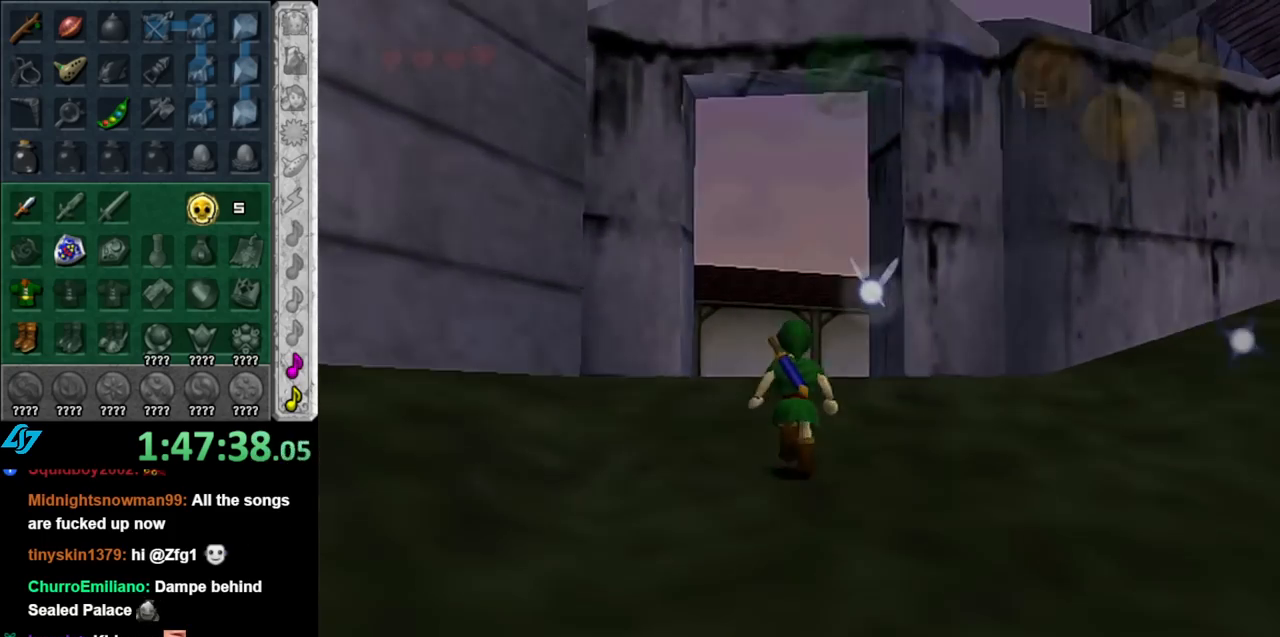
{"buttons": [], "left_stick": "up", "right_stick": "center", "events": []}
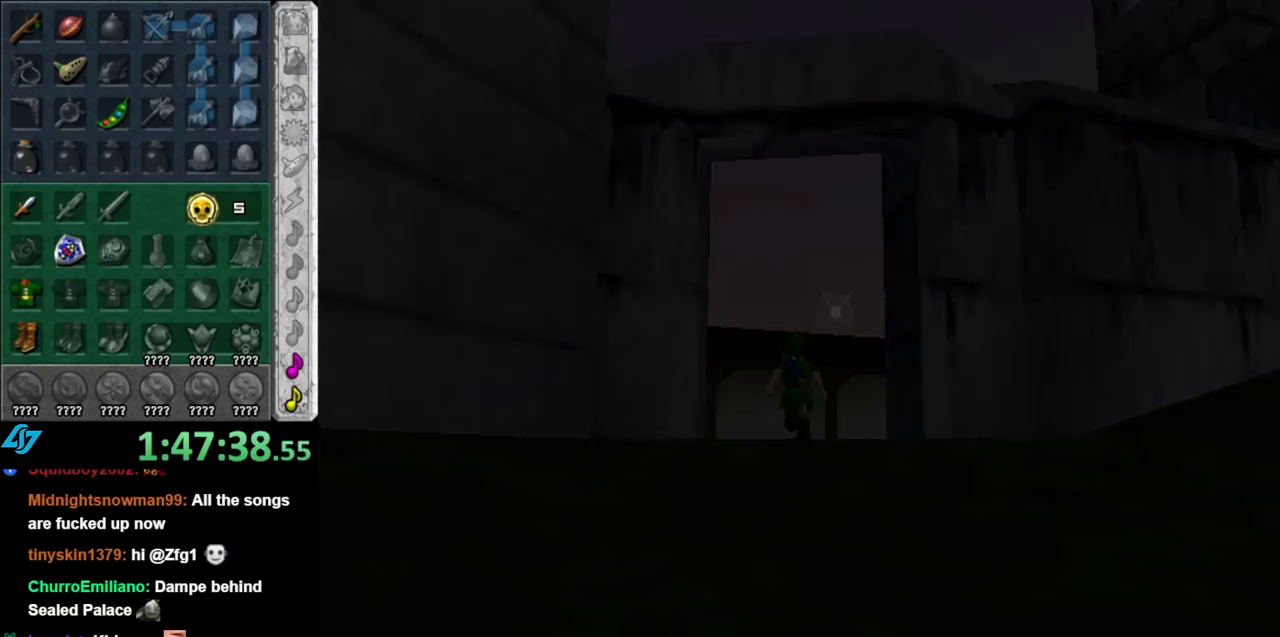
{"buttons": [], "left_stick": "center", "right_stick": "center", "events": [[33, "left_stick", "center"]]}
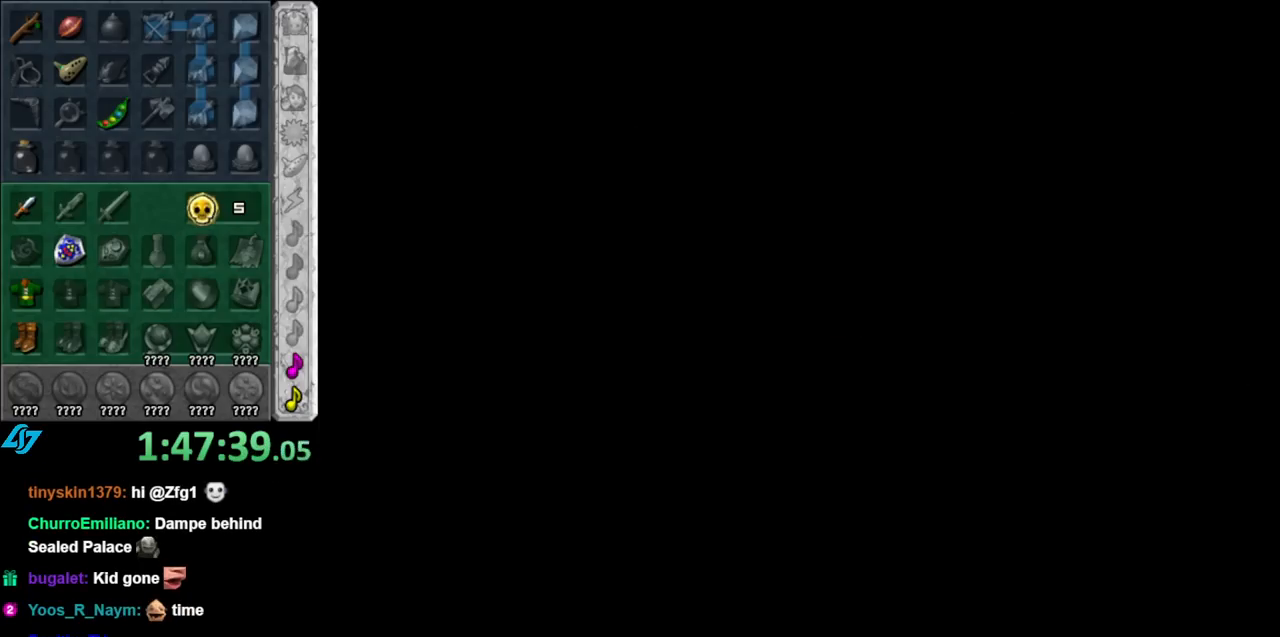
{"buttons": [], "left_stick": "center", "right_stick": "center", "events": []}
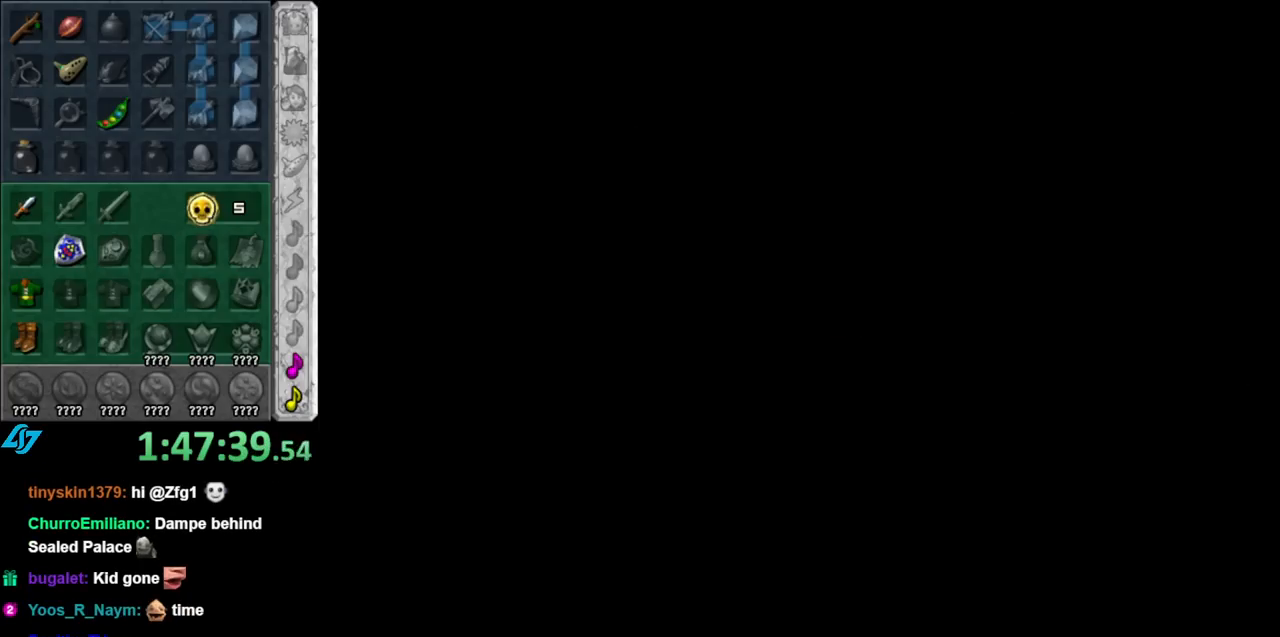
{"buttons": [], "left_stick": "center", "right_stick": "center", "events": []}
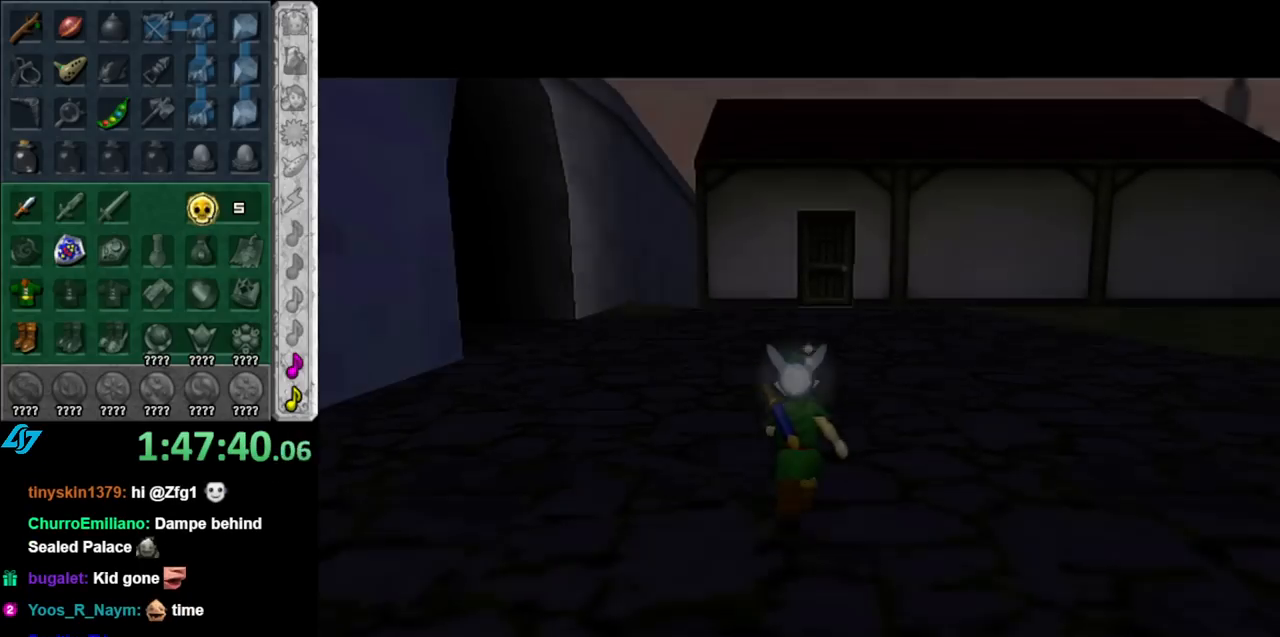
{"buttons": [], "left_stick": "up-right", "right_stick": "center", "events": [[117, "left_stick", "up-right"]]}
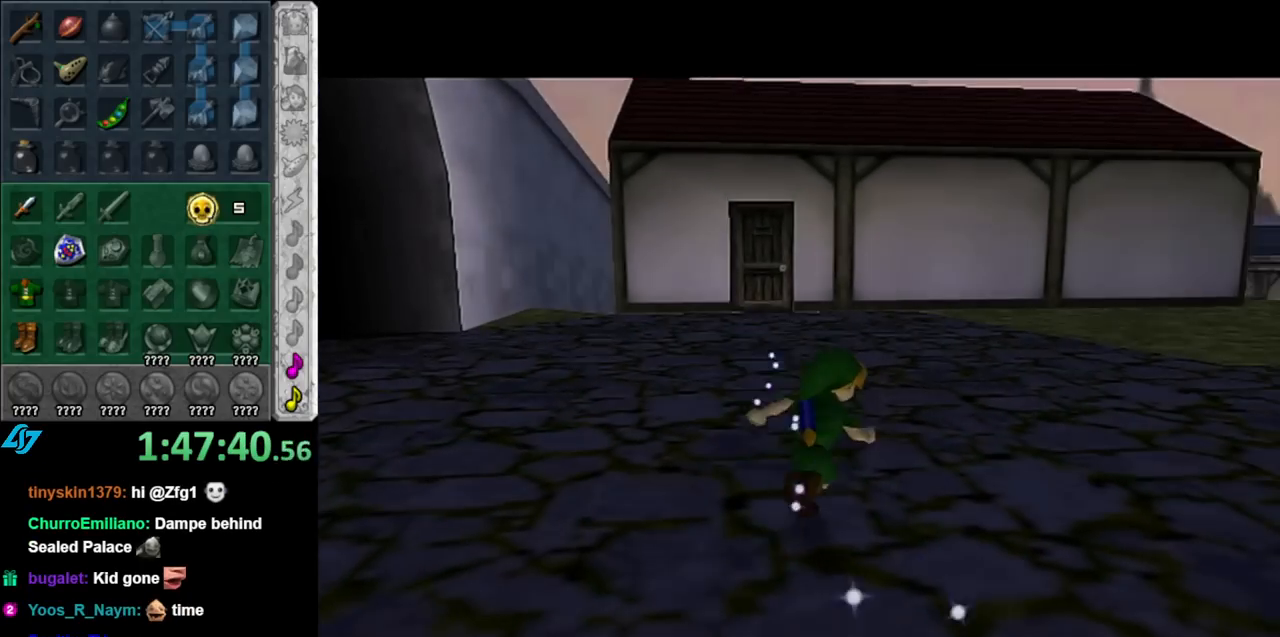
{"buttons": [], "left_stick": "up-left", "right_stick": "center", "events": [[500, "left_stick", "up-left"]]}
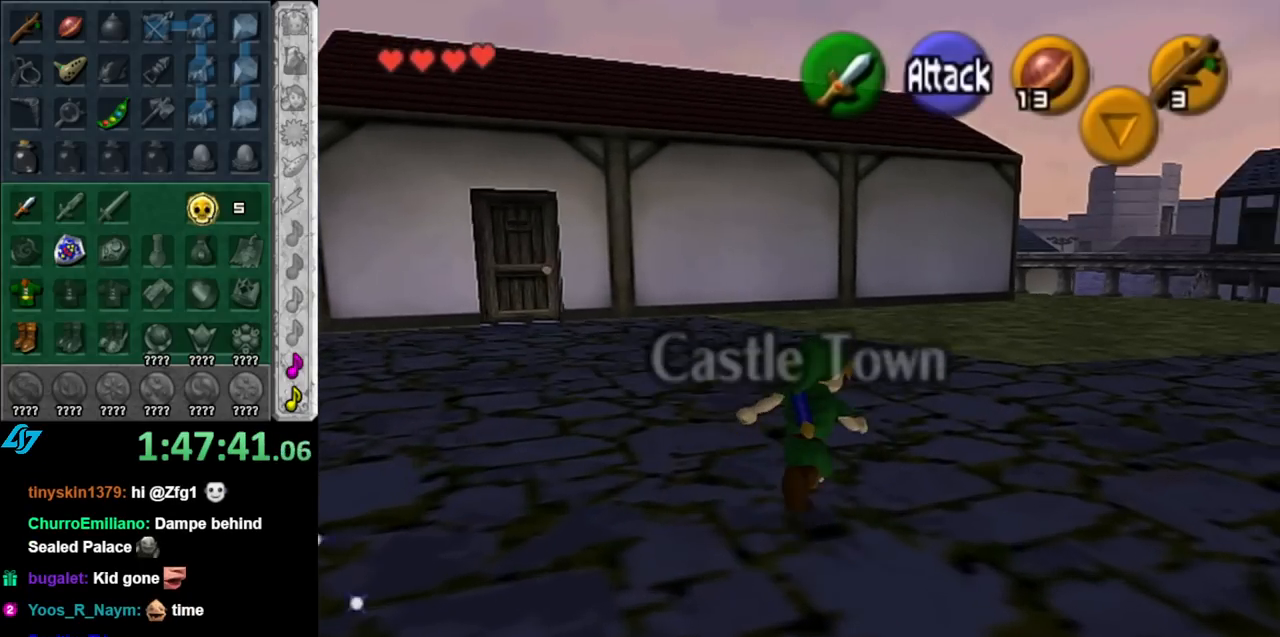
{"buttons": [], "left_stick": "left", "right_stick": "center", "events": [[117, "left_stick", "left"]]}
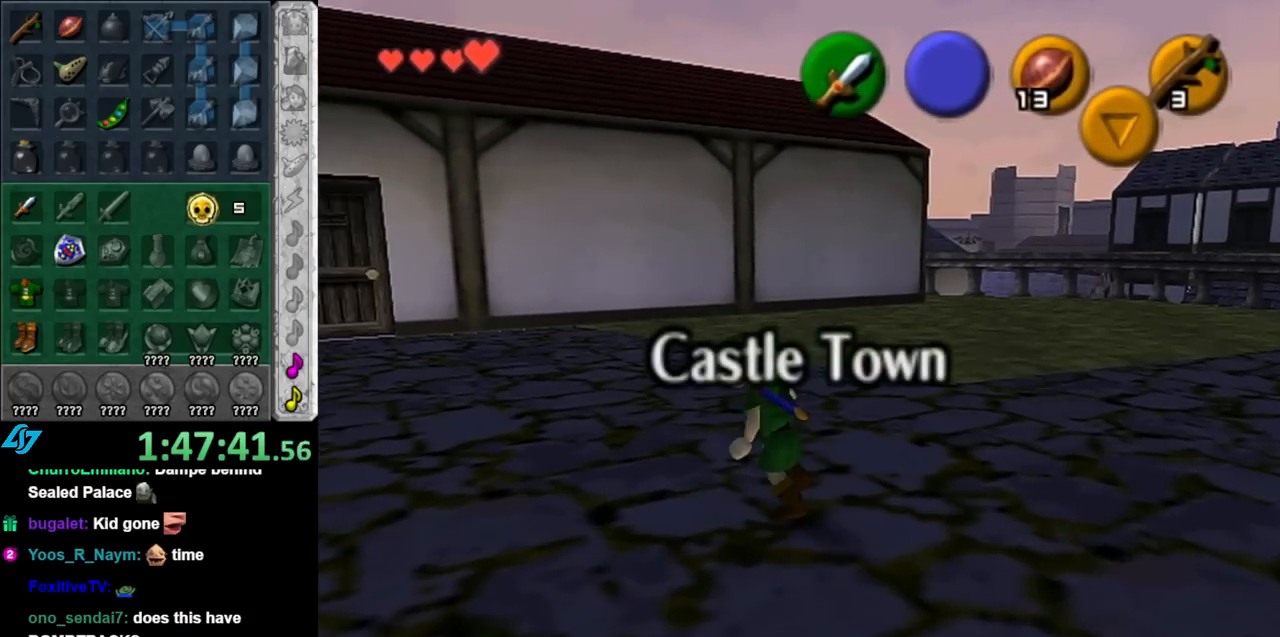
{"buttons": [], "left_stick": "up", "right_stick": "center", "events": [[67, "A", "down"], [183, "L1", "down"], [217, "A", "up"], [283, "left_stick", "up"], [400, "L1", "up"]]}